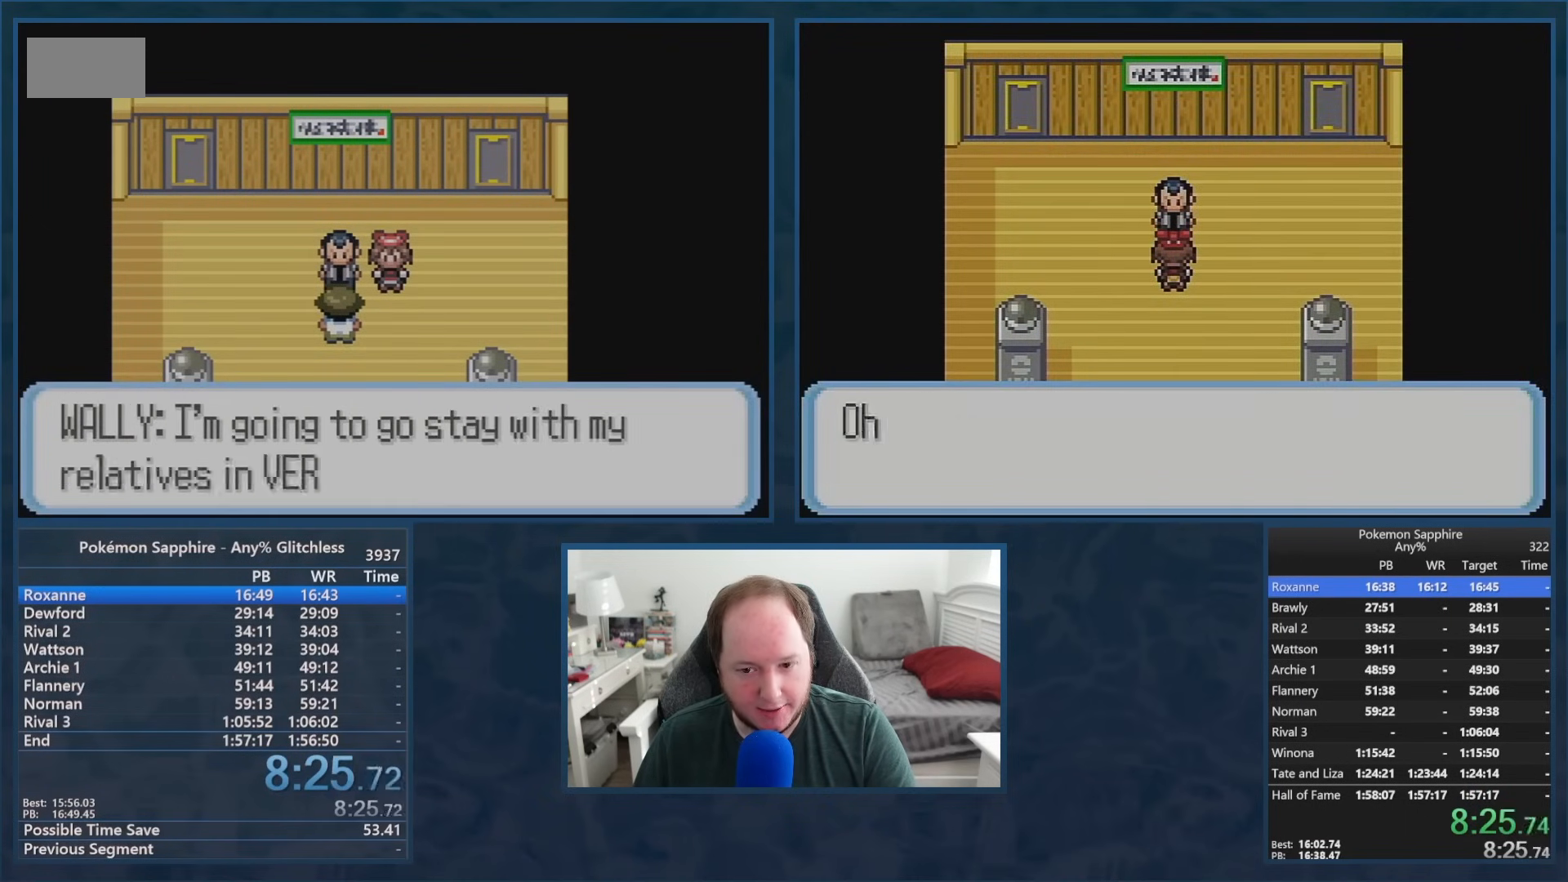
Gameplay with a controller (Nintendo layout); each line is a JSON object with the inputs held at the frame after it. "events" lists button and stick changes between this image and that frame as [ms after this image, input, new state], when the widget could be followed in between. Not read: L3 R3 SELECT START.
{"buttons": ["B"], "events": [[33, "A", "up"], [33, "B", "down"], [100, "B", "up"], [116, "A", "down"], [183, "A", "up"], [183, "B", "down"], [250, "A", "down"], [250, "B", "up"], [317, "A", "up"], [317, "B", "down"], [400, "A", "down"], [400, "B", "up"], [467, "A", "up"], [483, "B", "down"]]}
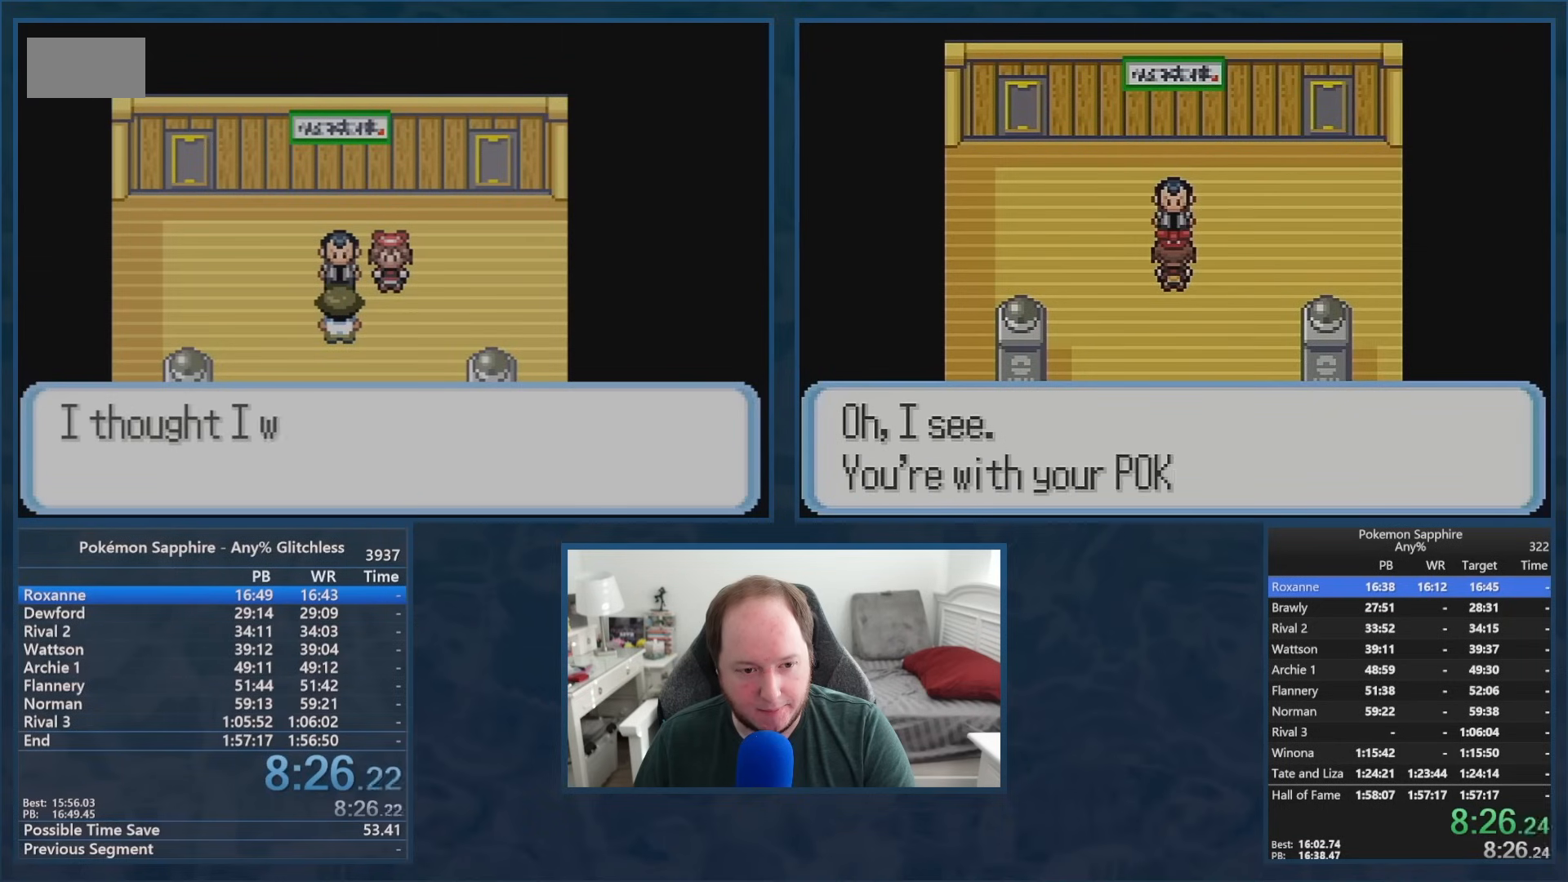
{"buttons": [], "events": [[67, "A", "down"], [67, "B", "up"], [134, "A", "up"], [150, "B", "down"], [200, "B", "up"], [217, "A", "down"], [284, "A", "up"], [284, "B", "down"], [350, "B", "up"], [367, "A", "down"], [434, "A", "up"], [434, "B", "down"], [501, "B", "up"]]}
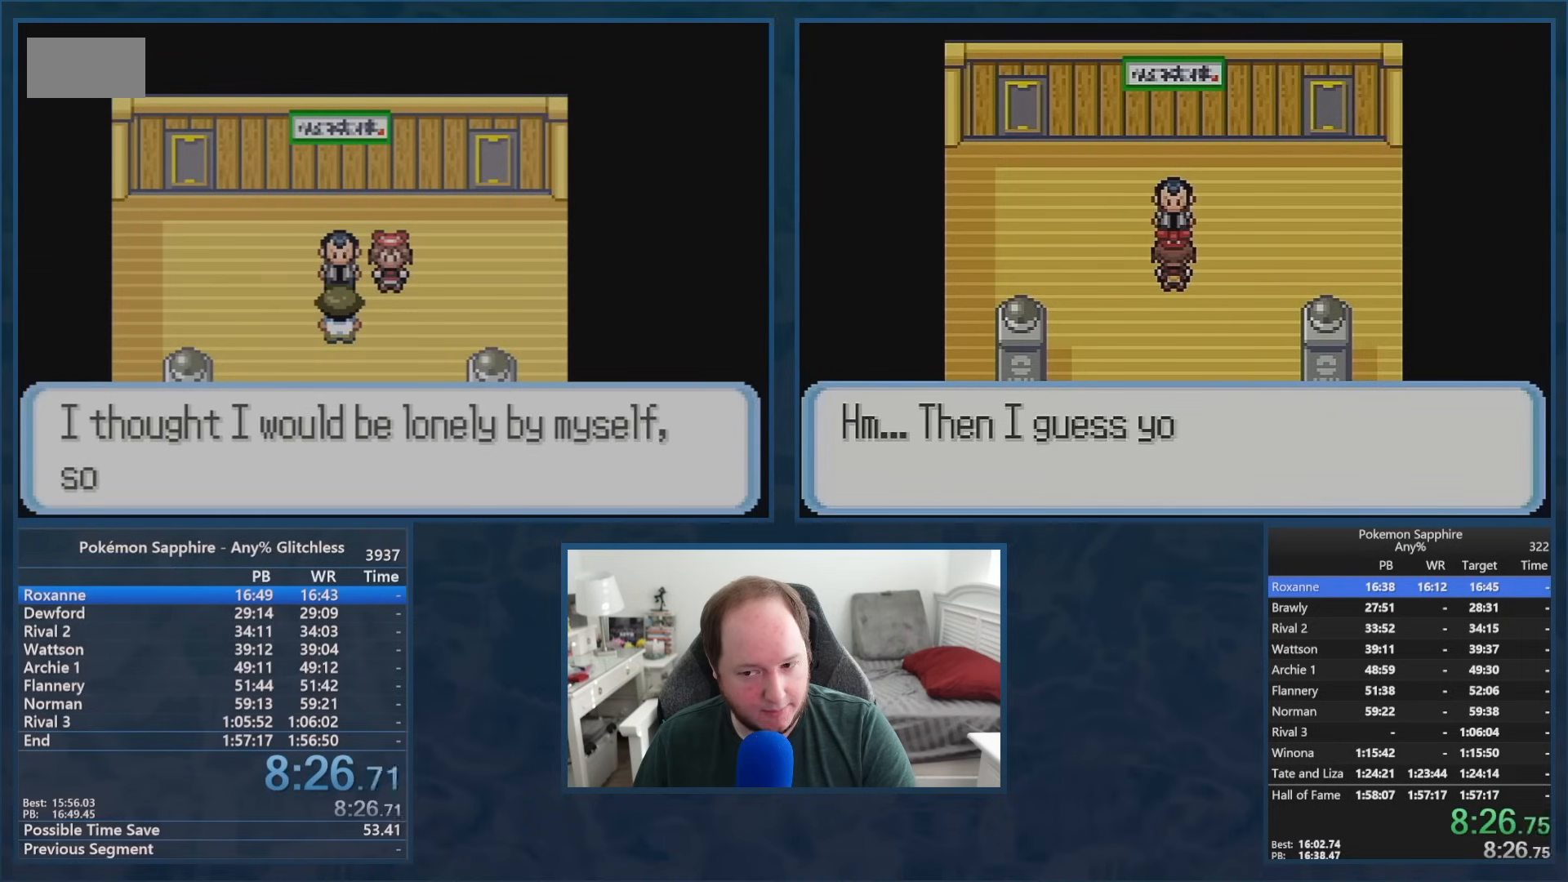
{"buttons": ["A"], "events": [[16, "A", "down"], [83, "A", "up"], [83, "B", "down"], [166, "A", "down"], [166, "B", "up"], [233, "A", "up"], [233, "B", "down"], [300, "A", "down"], [300, "B", "up"], [383, "A", "up"], [383, "B", "down"], [467, "A", "down"], [467, "B", "up"]]}
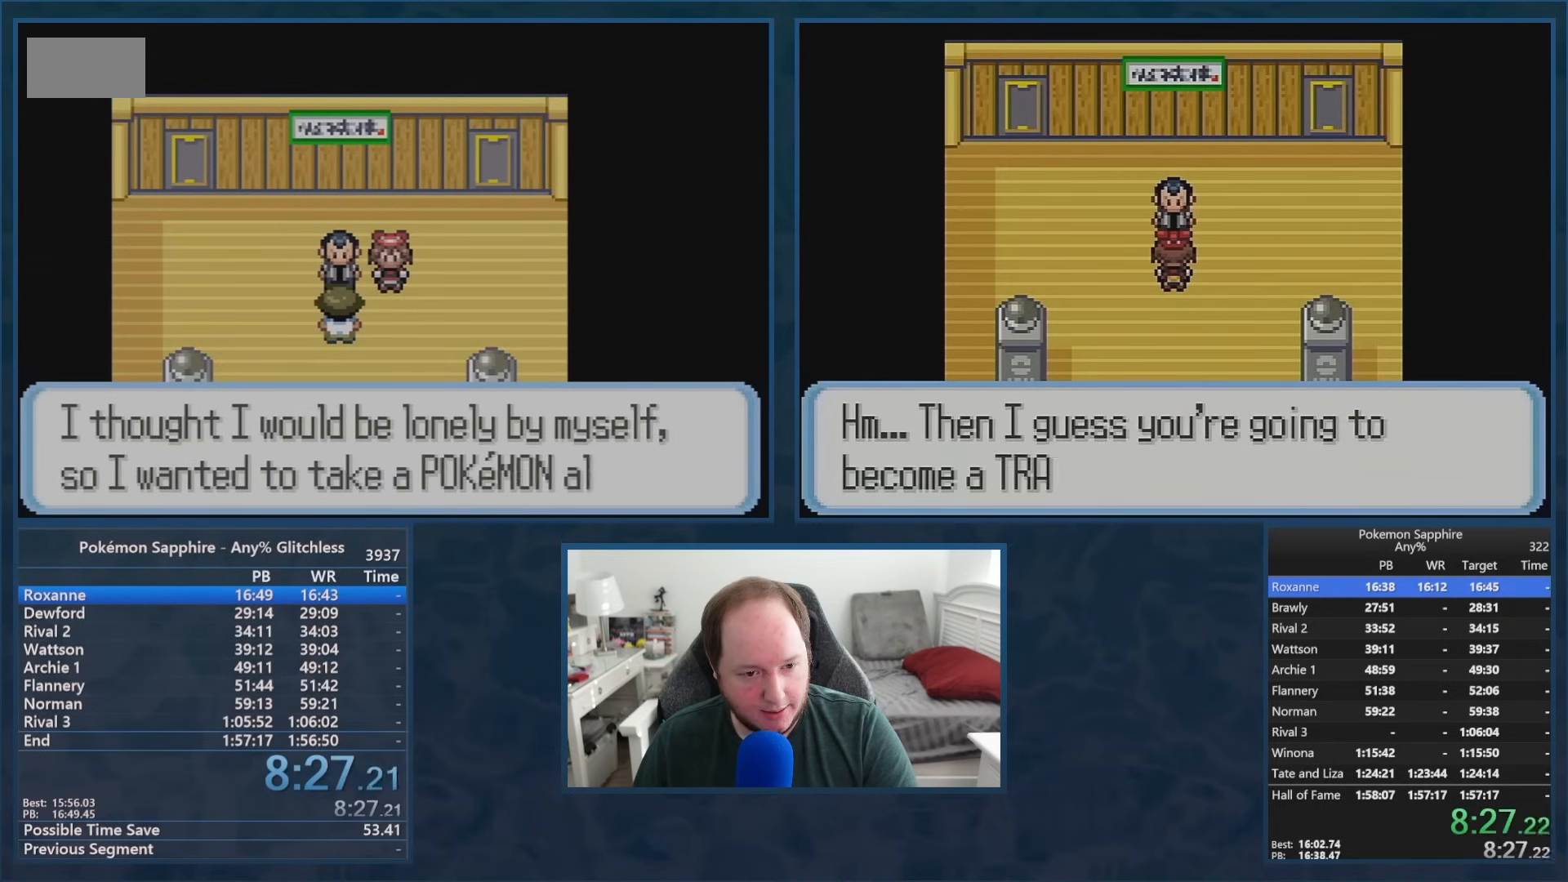
{"buttons": ["B"], "events": [[50, "A", "up"], [50, "B", "down"], [134, "A", "down"], [134, "B", "up"], [201, "A", "up"], [201, "B", "down"], [284, "A", "down"], [284, "B", "up"], [351, "A", "up"], [351, "B", "down"], [434, "A", "down"], [434, "B", "up"], [501, "A", "up"], [501, "B", "down"]]}
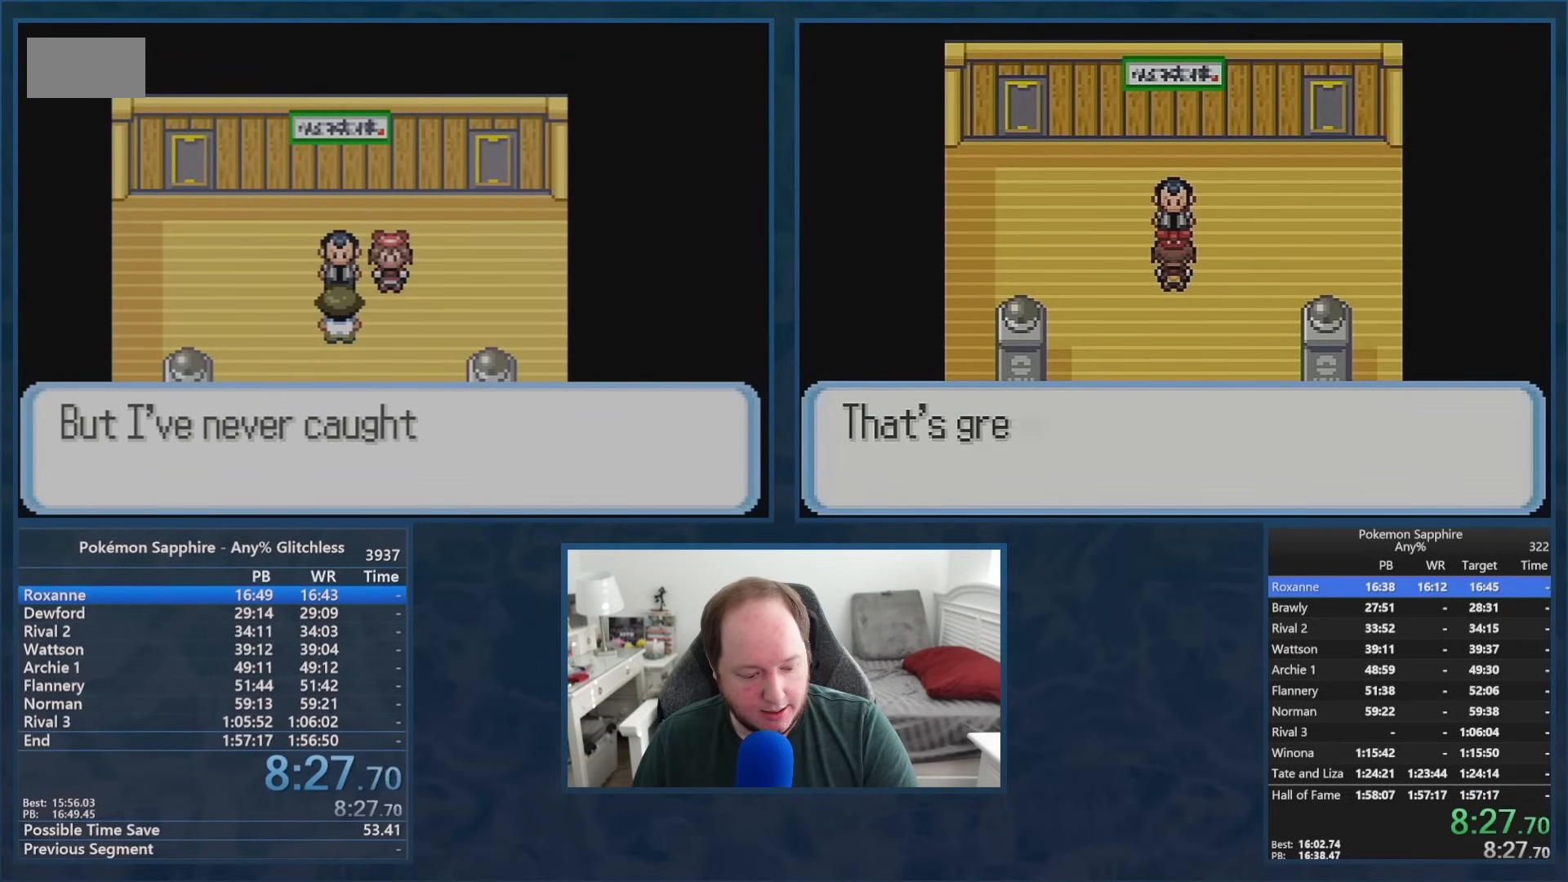
{"buttons": ["B"], "events": [[83, "A", "down"], [83, "B", "up"], [150, "A", "up"], [150, "B", "down"], [234, "A", "down"], [234, "B", "up"], [300, "A", "up"], [300, "B", "down"], [384, "A", "down"], [384, "B", "up"], [450, "A", "up"], [450, "B", "down"]]}
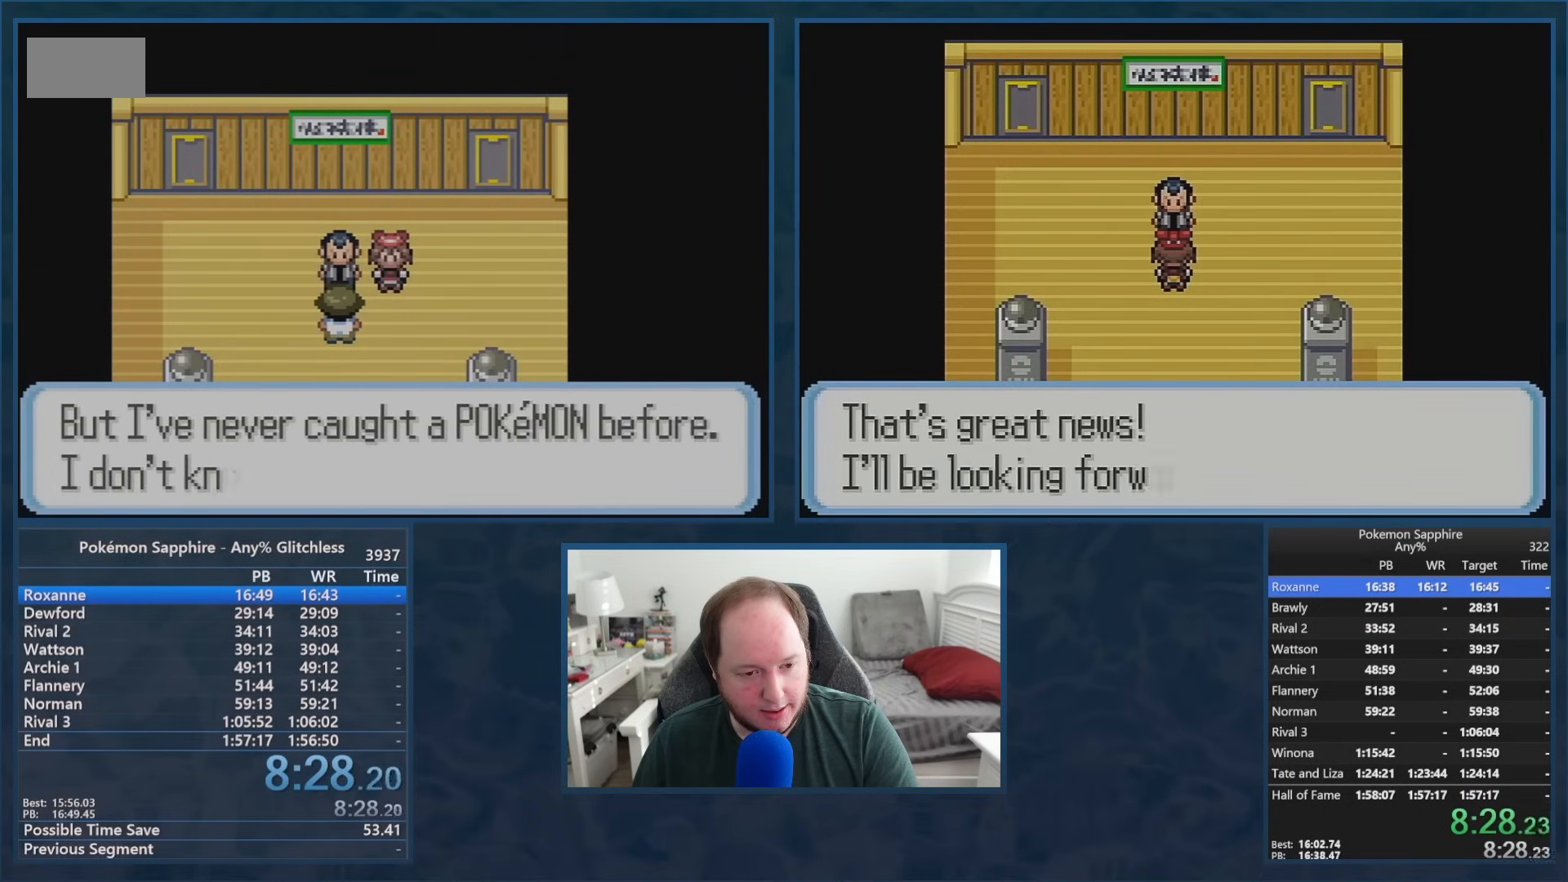
{"buttons": [], "events": [[34, "A", "down"], [34, "B", "up"], [117, "A", "up"], [117, "B", "down"], [201, "A", "down"], [201, "B", "up"], [267, "A", "up"], [267, "B", "down"], [351, "A", "down"], [351, "B", "up"], [434, "A", "up"], [434, "B", "down"], [501, "B", "up"]]}
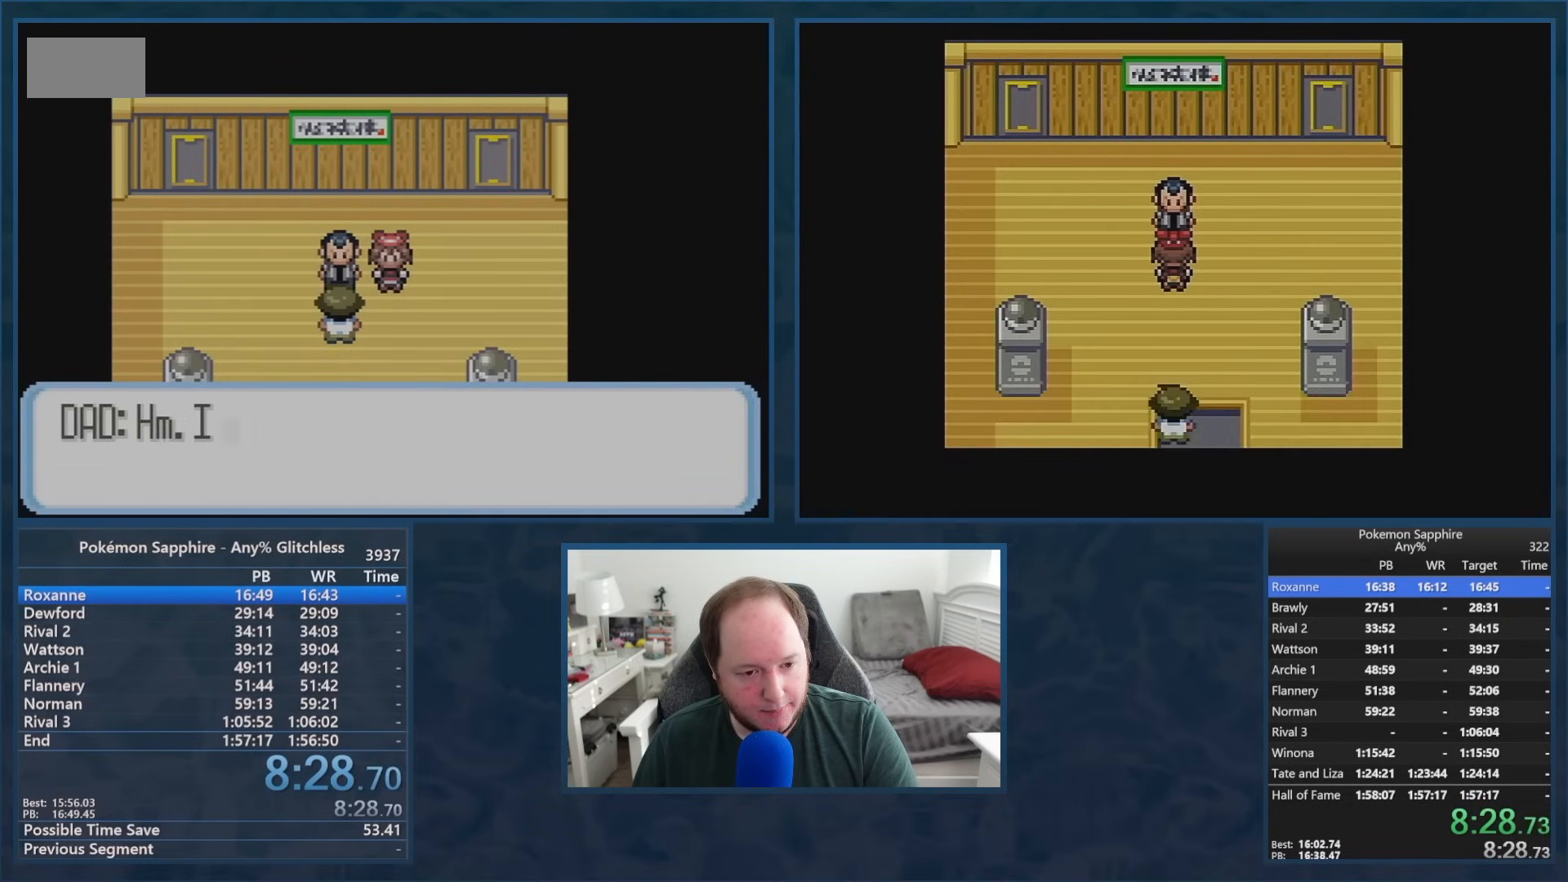
{"buttons": ["A"], "events": [[17, "A", "down"], [83, "A", "up"], [83, "B", "down"], [167, "A", "down"], [167, "B", "up"], [250, "A", "up"], [250, "B", "down"], [334, "A", "down"], [334, "B", "up"], [400, "A", "up"], [400, "B", "down"], [484, "A", "down"], [484, "B", "up"]]}
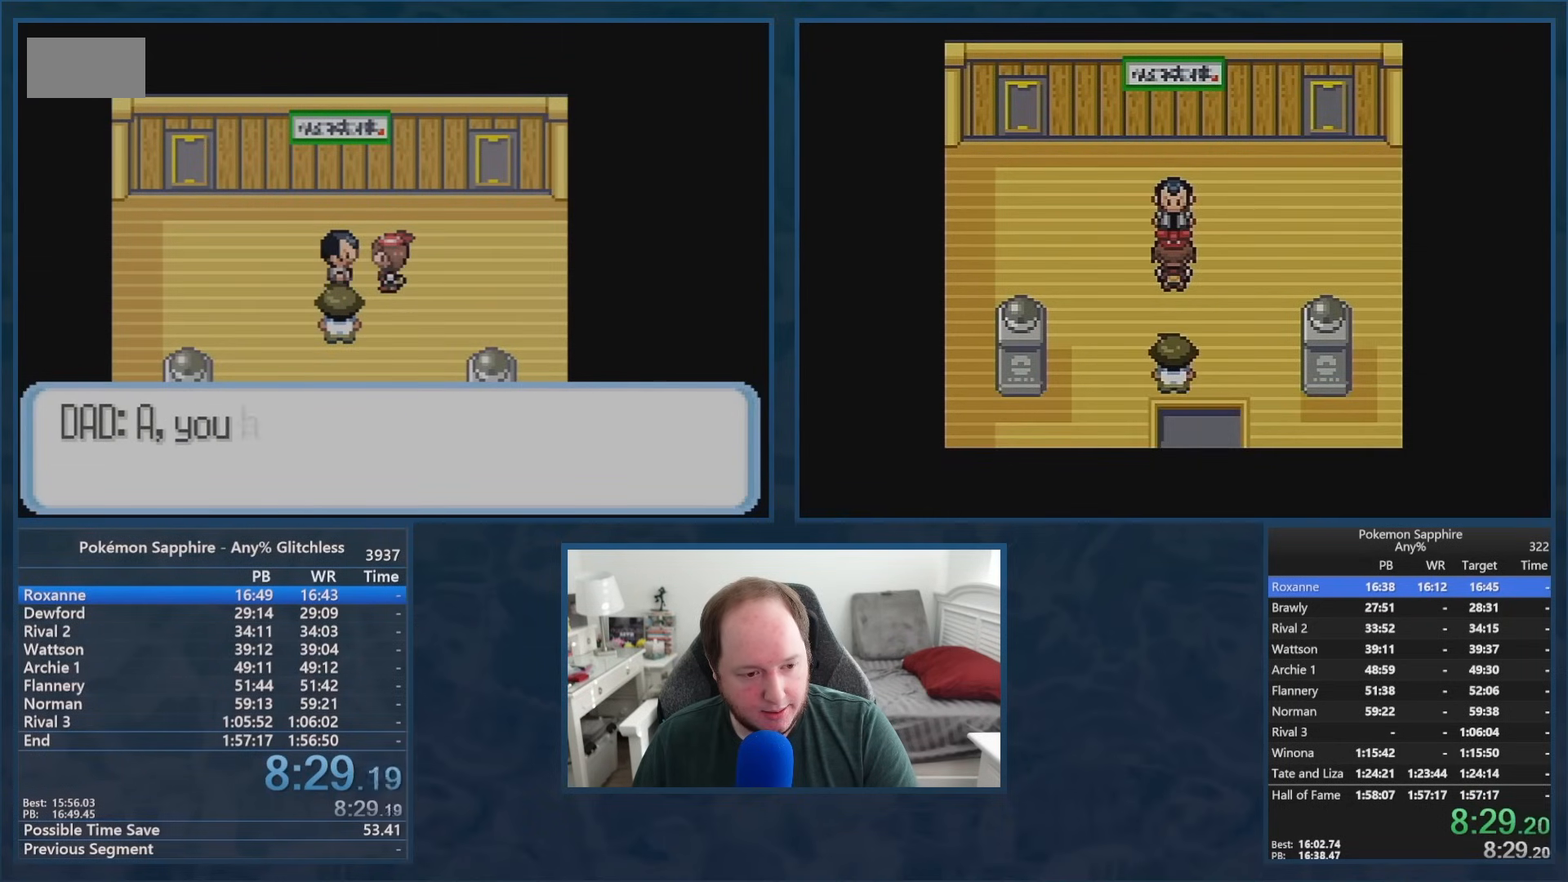
{"buttons": ["A"], "events": [[67, "A", "up"], [67, "B", "down"], [134, "A", "down"], [134, "B", "up"], [217, "A", "up"], [217, "B", "down"], [284, "B", "up"], [301, "A", "down"], [367, "A", "up"], [367, "B", "down"], [451, "A", "down"], [451, "B", "up"]]}
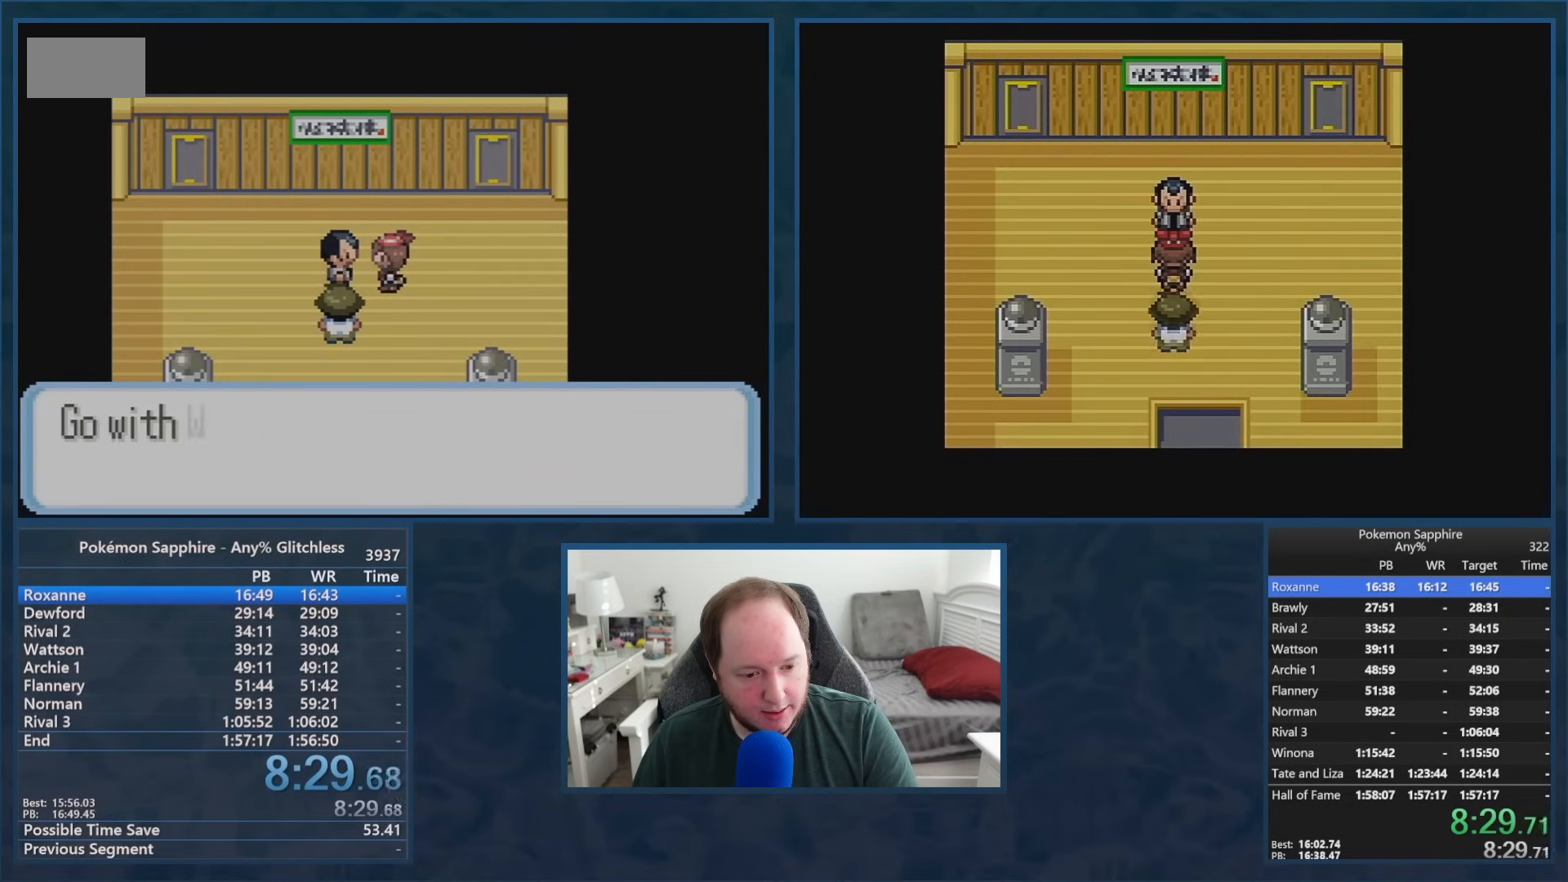
{"buttons": ["B"], "events": [[33, "A", "up"], [33, "B", "down"], [100, "B", "up"], [117, "A", "down"], [183, "A", "up"], [183, "B", "down"], [267, "B", "up"], [284, "A", "down"], [334, "A", "up"], [350, "B", "down"], [417, "A", "down"], [417, "B", "up"], [500, "A", "up"], [500, "B", "down"]]}
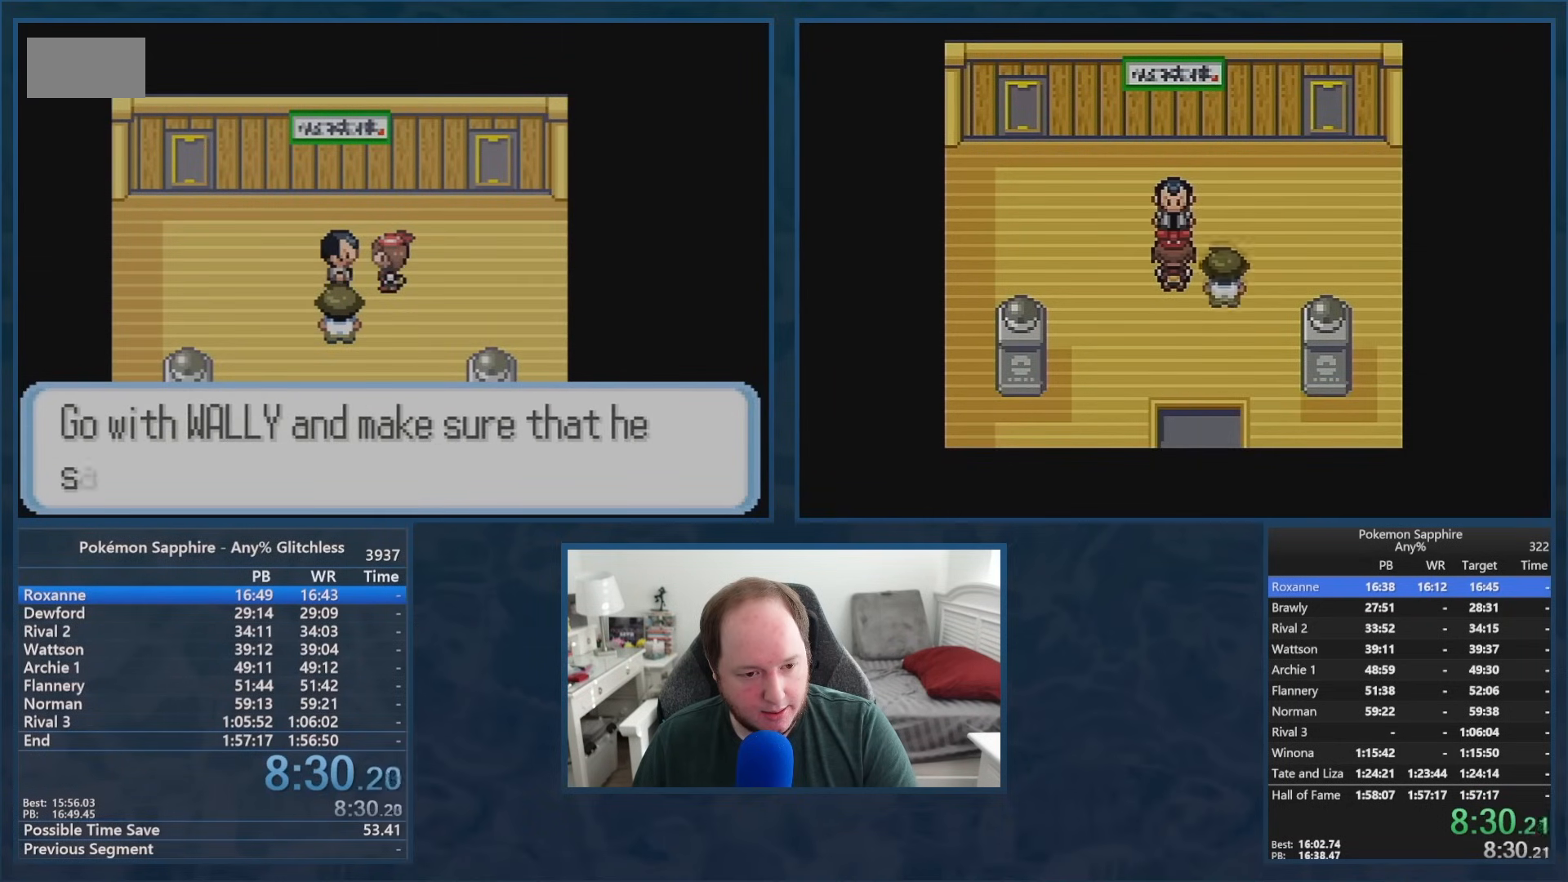
{"buttons": ["B"], "events": [[84, "A", "down"], [84, "B", "up"], [167, "A", "up"], [167, "B", "down"], [251, "A", "down"], [251, "B", "up"], [317, "A", "up"], [317, "B", "down"], [401, "A", "down"], [401, "B", "up"], [484, "A", "up"], [484, "B", "down"]]}
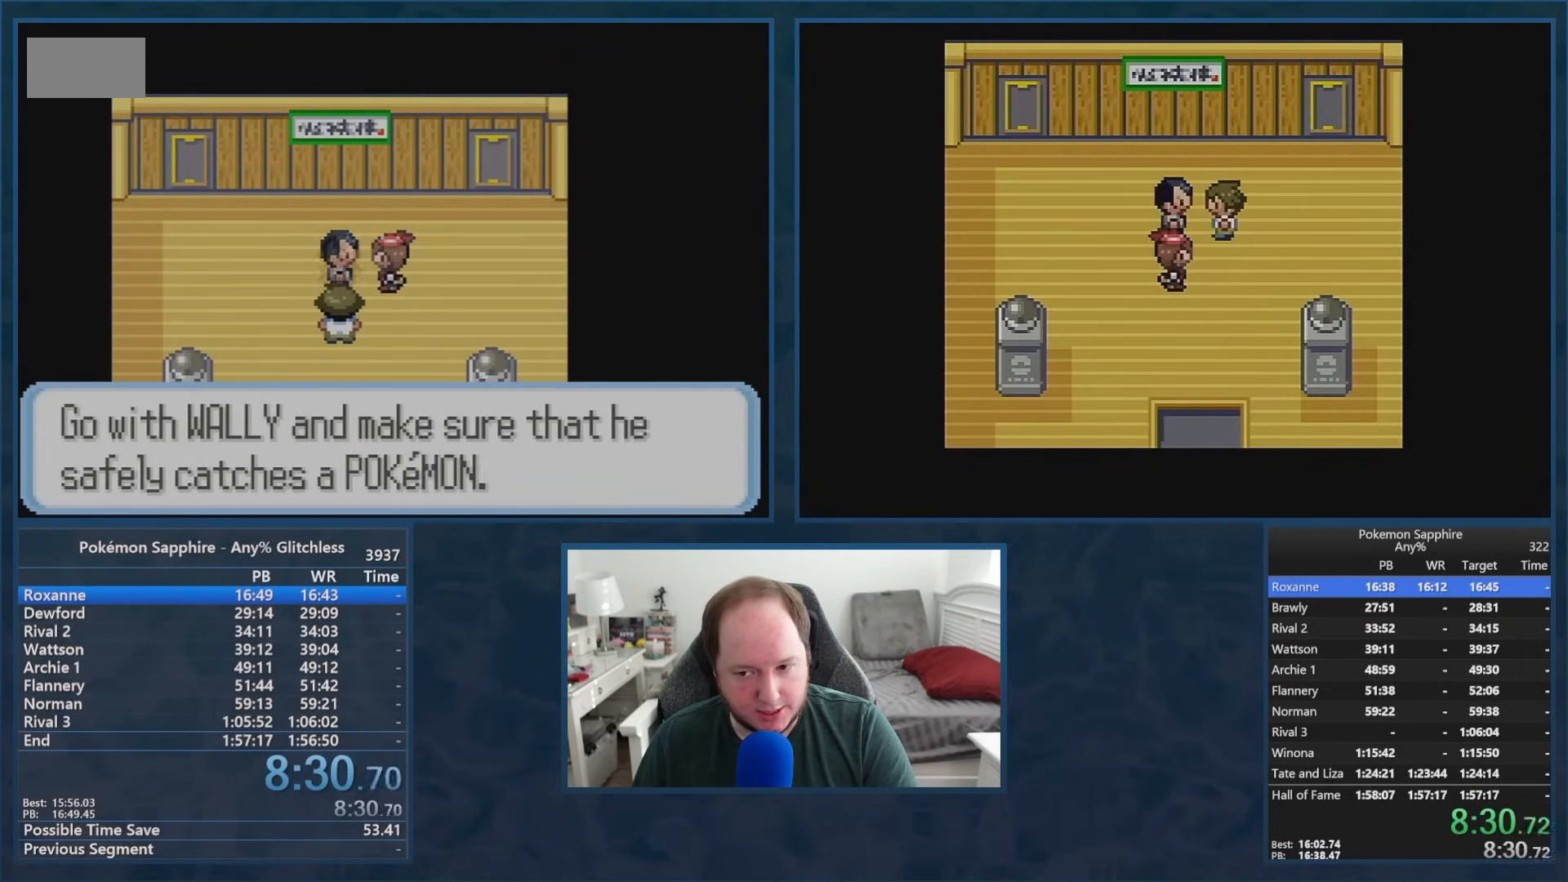
{"buttons": ["B"], "events": [[67, "A", "down"], [67, "B", "up"], [133, "A", "up"], [133, "B", "down"], [217, "A", "down"], [217, "B", "up"], [300, "A", "up"], [300, "B", "down"], [367, "B", "up"], [384, "A", "down"], [450, "A", "up"], [450, "B", "down"]]}
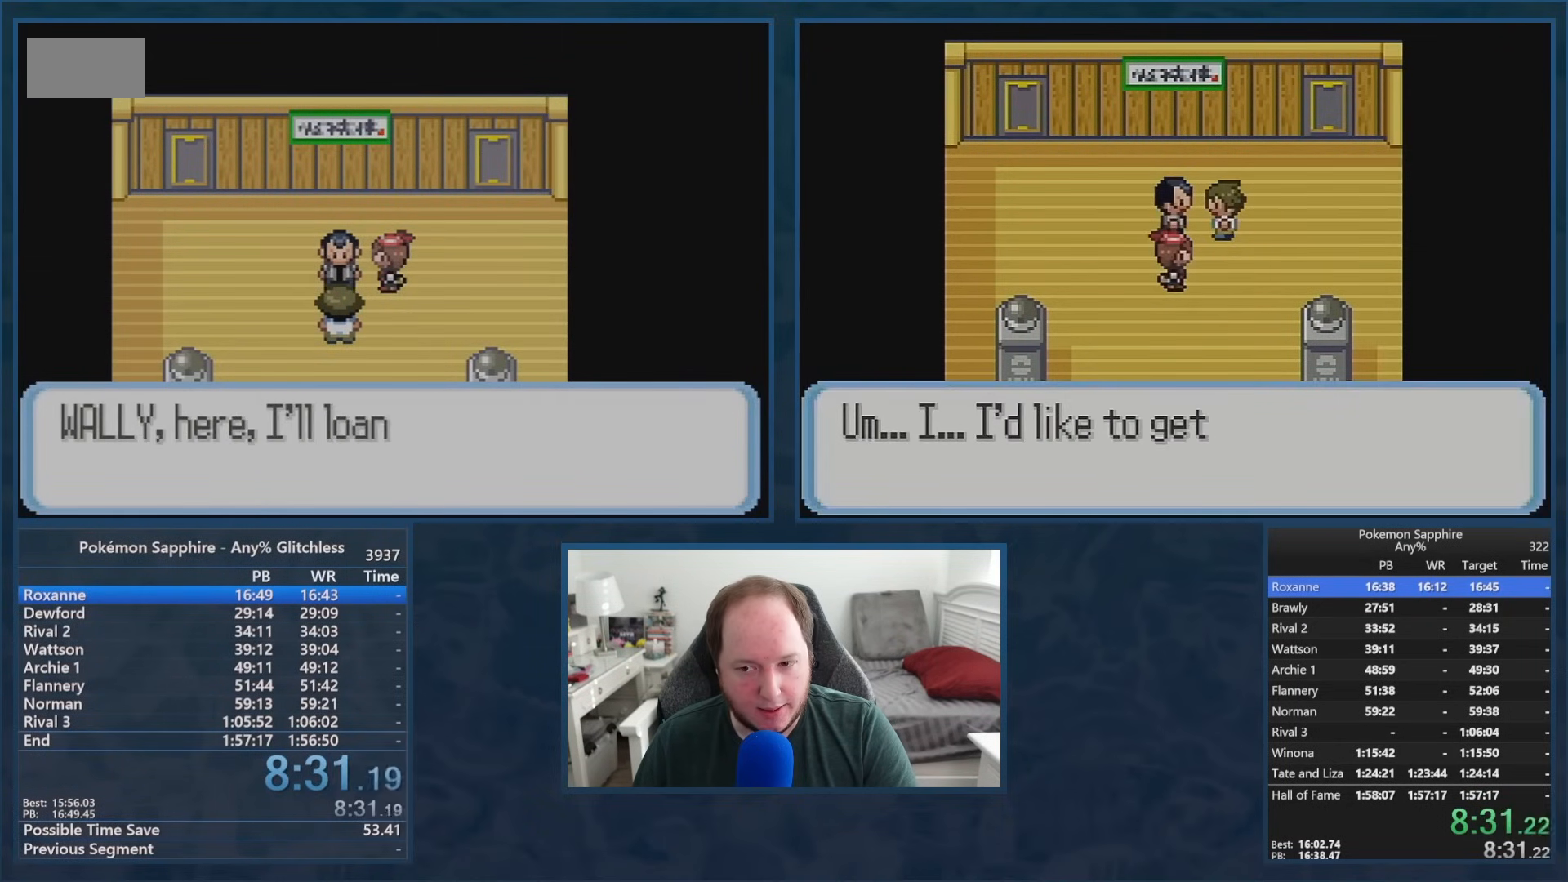
{"buttons": ["A"], "events": [[34, "A", "down"], [34, "B", "up"], [101, "A", "up"], [101, "B", "down"], [184, "A", "down"], [184, "B", "up"], [251, "A", "up"], [251, "B", "down"], [334, "A", "down"], [334, "B", "up"], [418, "A", "up"], [418, "B", "down"], [484, "A", "down"], [484, "B", "up"]]}
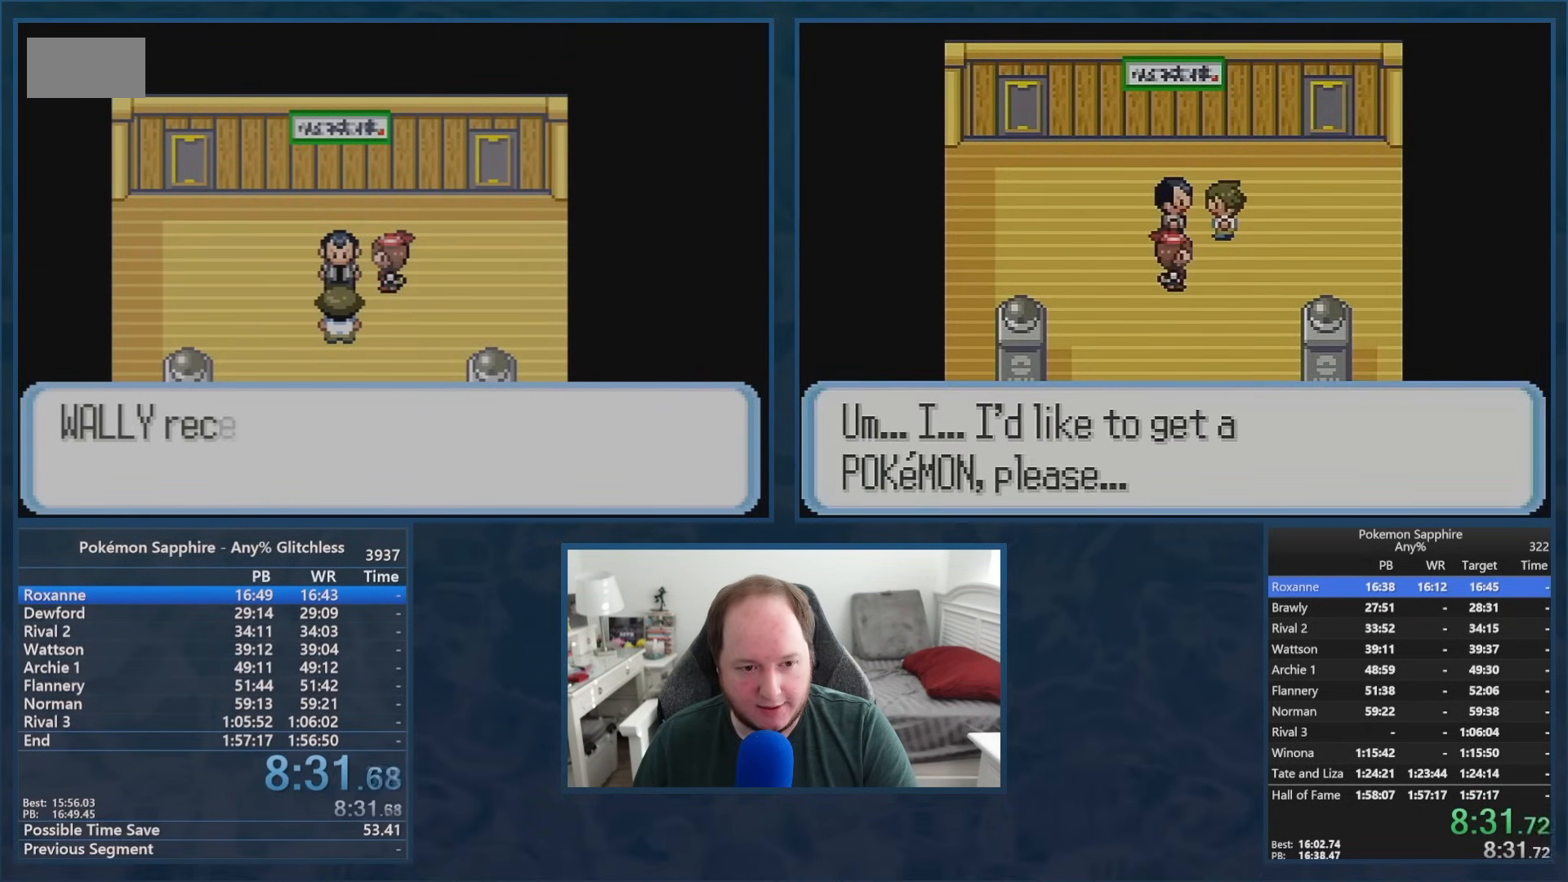
{"buttons": ["A"], "events": [[67, "A", "up"], [67, "B", "down"], [133, "B", "up"], [150, "A", "down"], [217, "A", "up"], [217, "B", "down"], [300, "A", "down"], [300, "B", "up"], [384, "A", "up"], [384, "B", "down"], [467, "A", "down"], [467, "B", "up"]]}